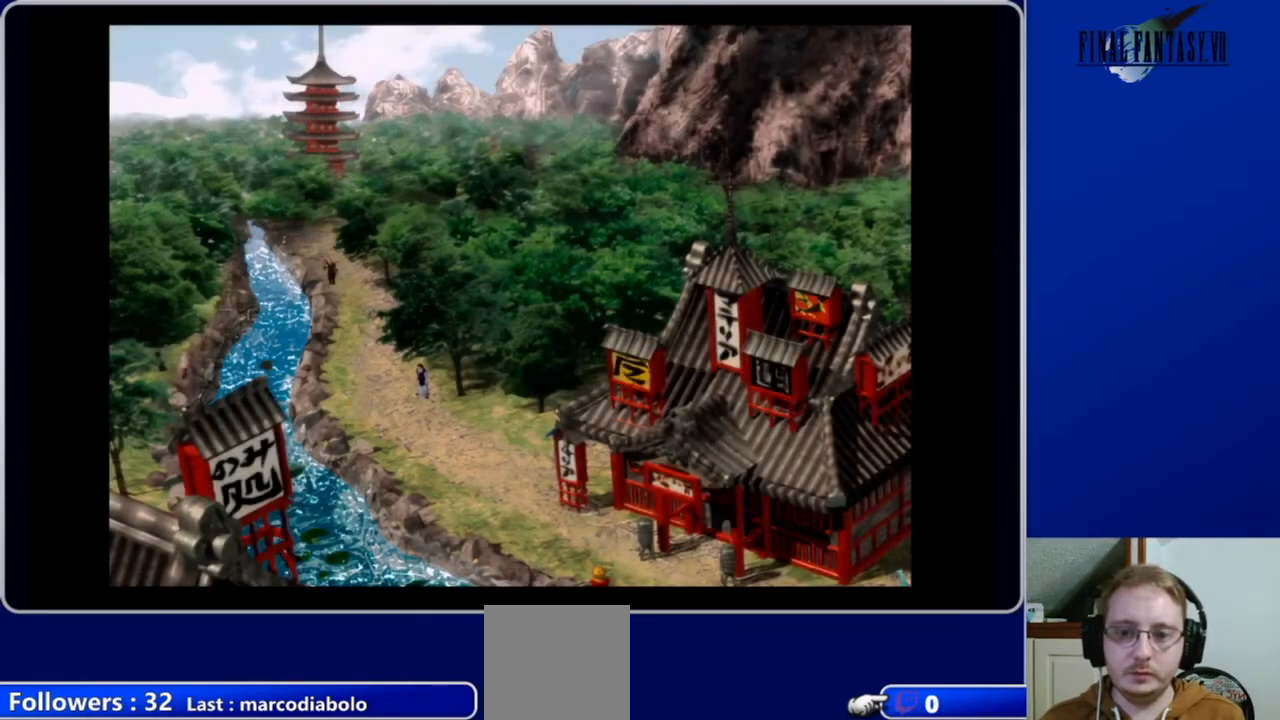
Gameplay with a controller (Xbox layout); each line is a JSON object with the inputs held at the frame after it. "events" lists button and stick changes between this image and that frame as [ms after this image, input, new state], when the widget could be followed in between.
{"buttons": ["A", "DPAD_DOWN"], "left_stick": "center", "right_stick": "center", "events": []}
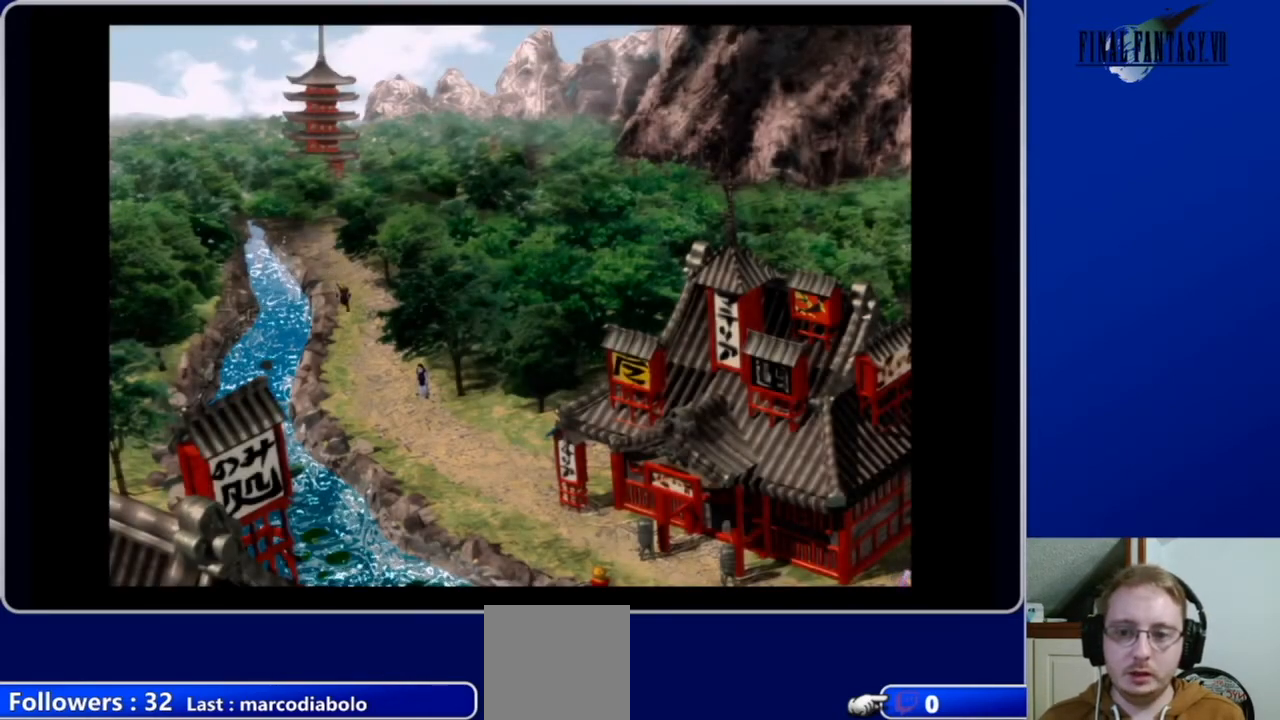
{"buttons": ["A", "DPAD_DOWN"], "left_stick": "center", "right_stick": "center", "events": []}
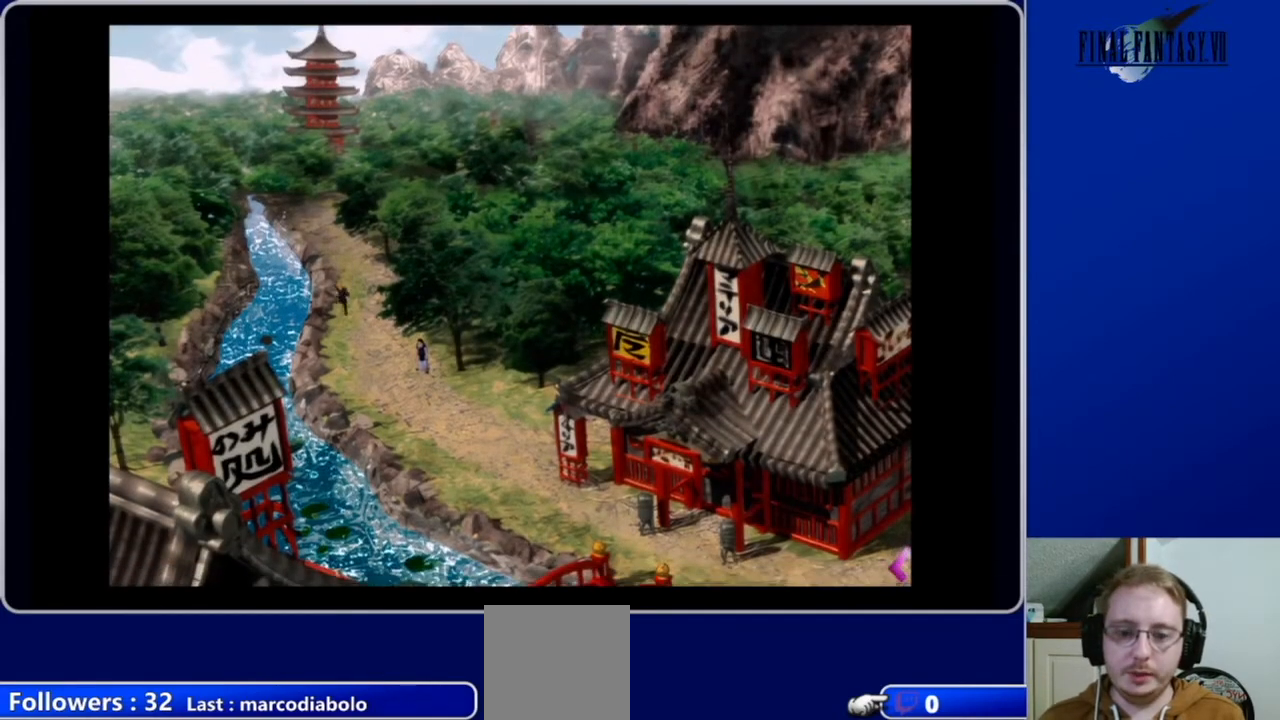
{"buttons": ["A", "DPAD_DOWN"], "left_stick": "center", "right_stick": "center", "events": []}
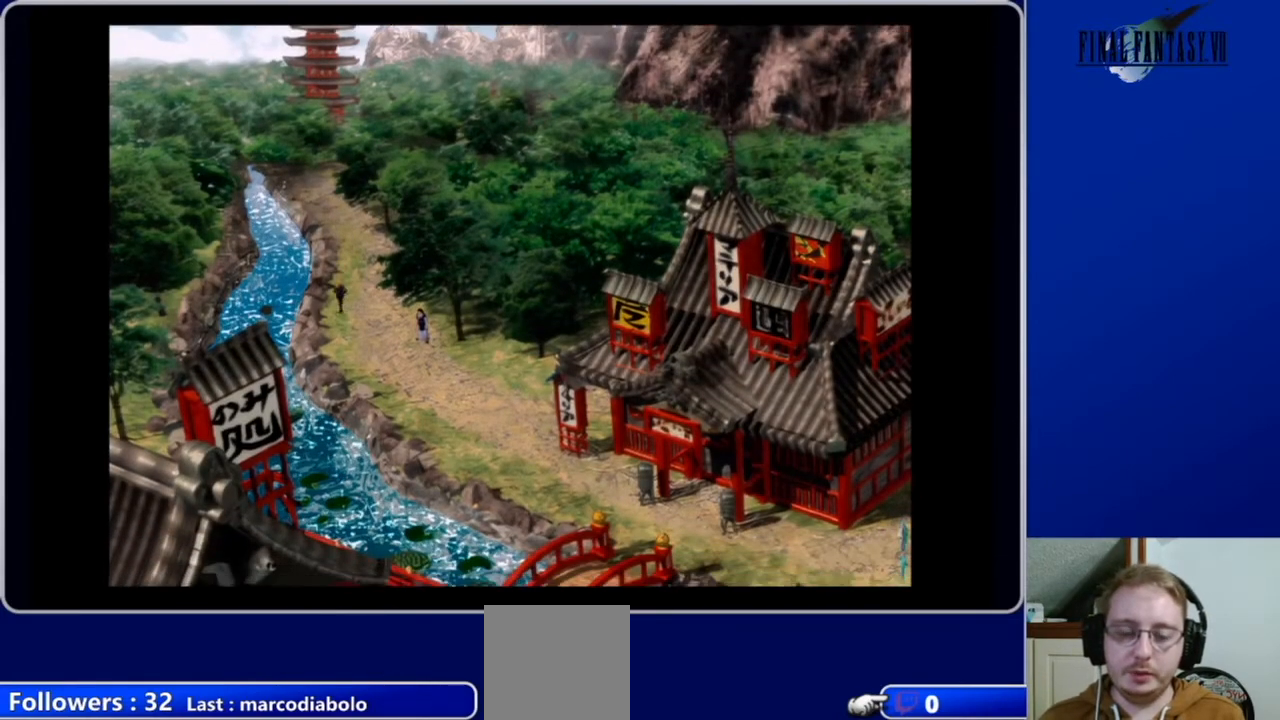
{"buttons": ["A", "DPAD_DOWN"], "left_stick": "center", "right_stick": "center", "events": []}
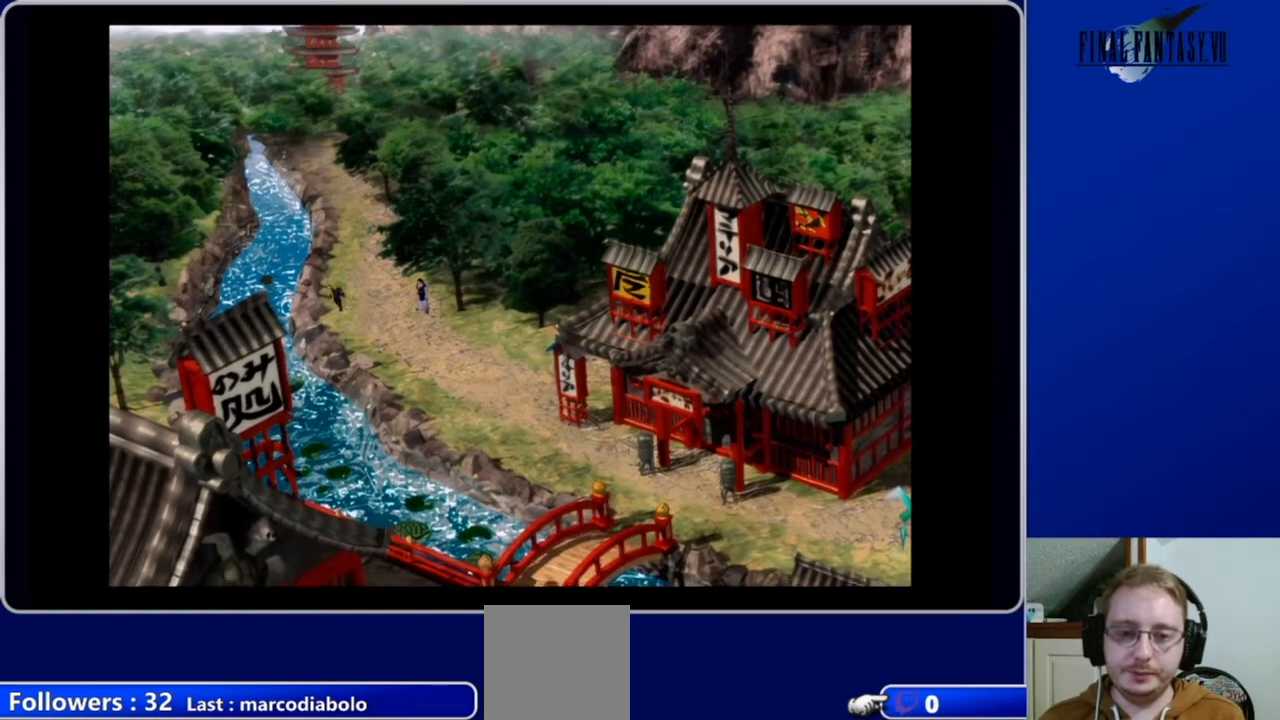
{"buttons": ["A", "DPAD_DOWN", "DPAD_RIGHT"], "left_stick": "center", "right_stick": "center", "events": [[500, "DPAD_RIGHT", "down"]]}
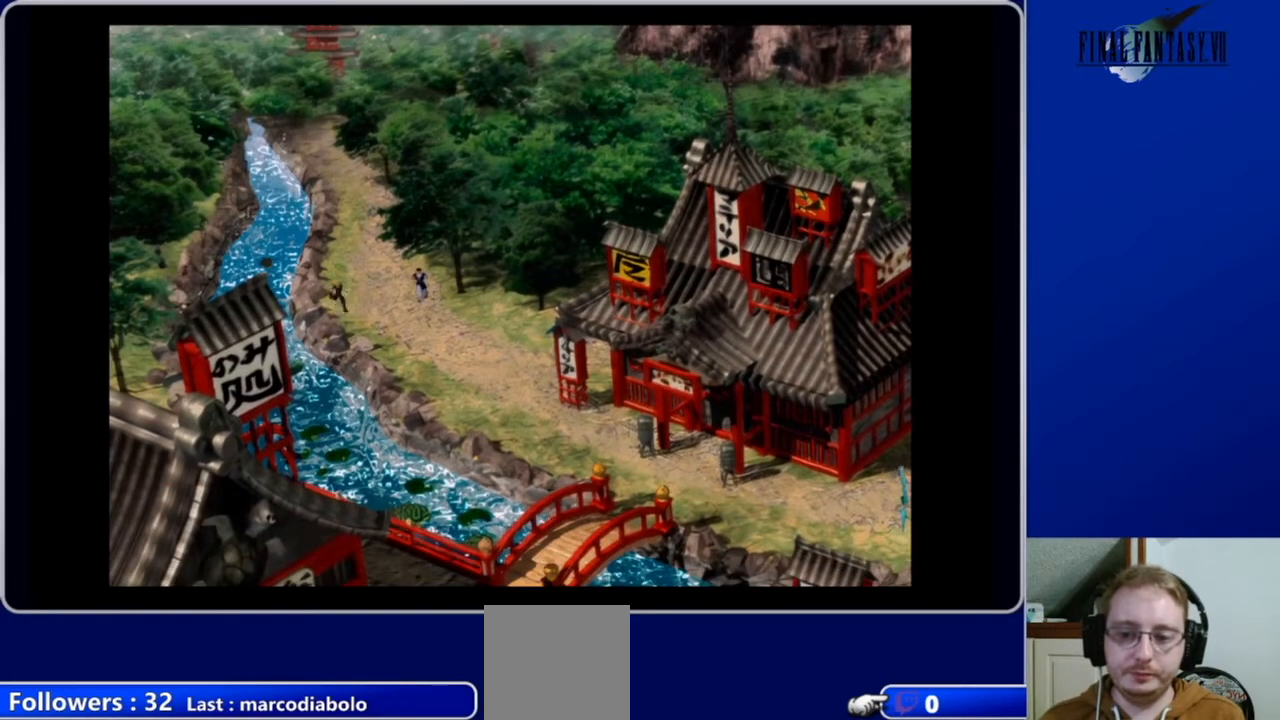
{"buttons": ["A", "DPAD_DOWN", "DPAD_RIGHT"], "left_stick": "center", "right_stick": "center", "events": []}
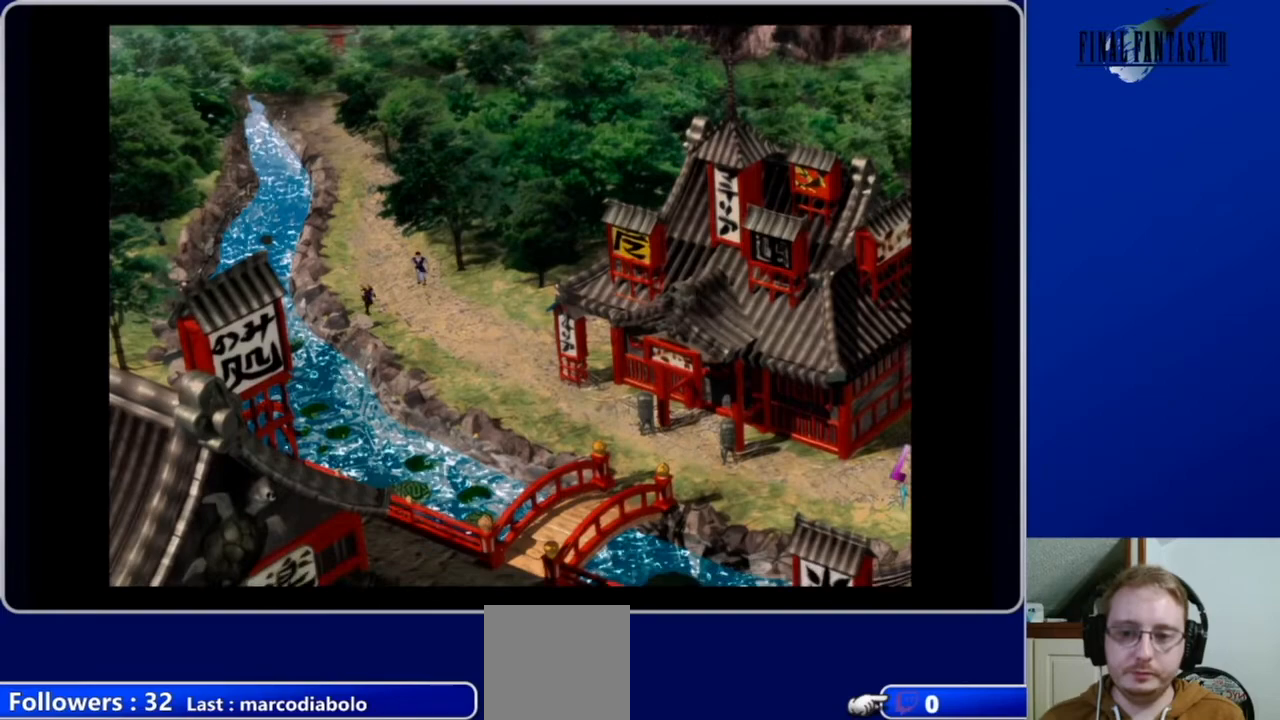
{"buttons": ["A", "DPAD_DOWN", "DPAD_RIGHT"], "left_stick": "center", "right_stick": "center", "events": []}
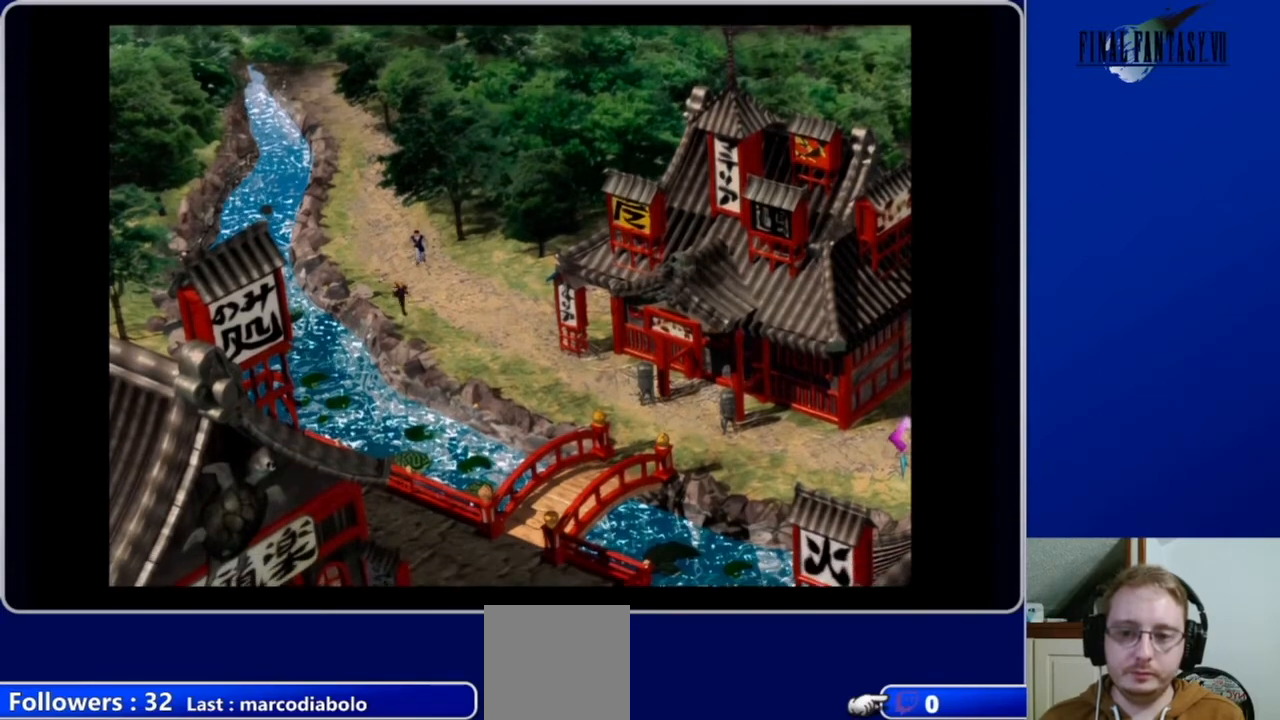
{"buttons": ["A", "DPAD_DOWN", "DPAD_RIGHT"], "left_stick": "center", "right_stick": "center", "events": []}
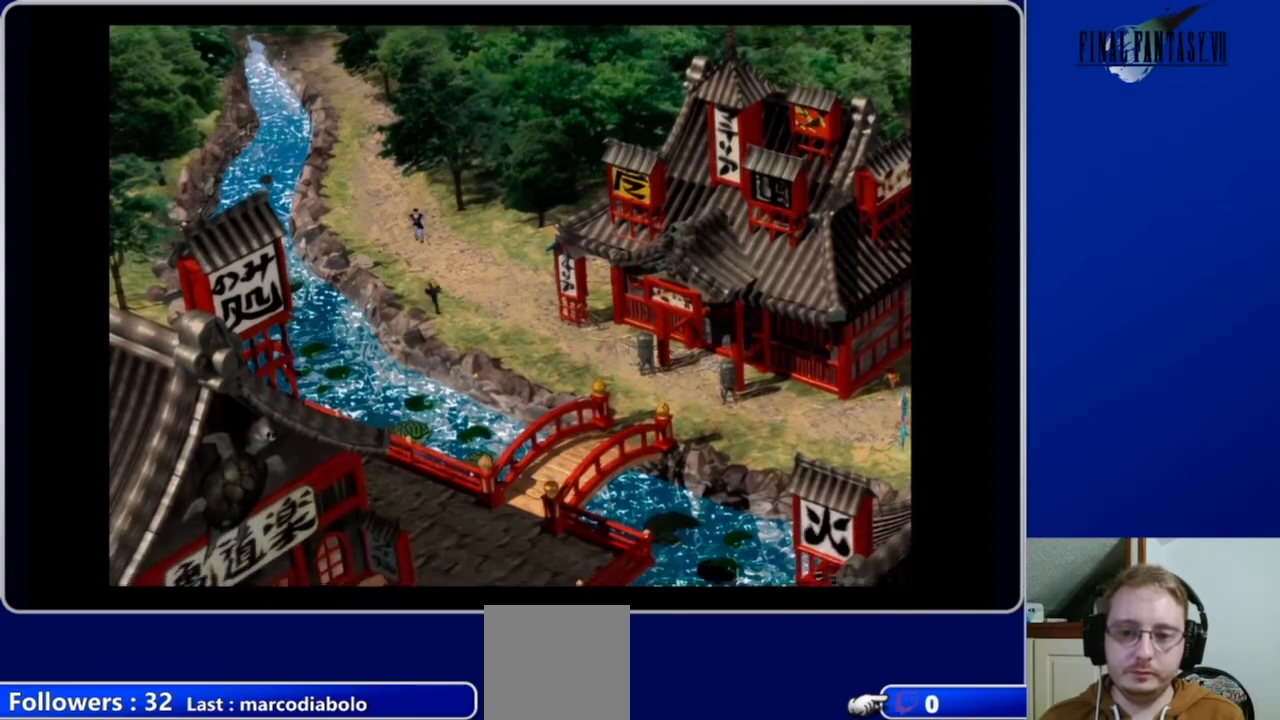
{"buttons": ["A", "DPAD_RIGHT"], "left_stick": "center", "right_stick": "center", "events": [[67, "DPAD_DOWN", "up"]]}
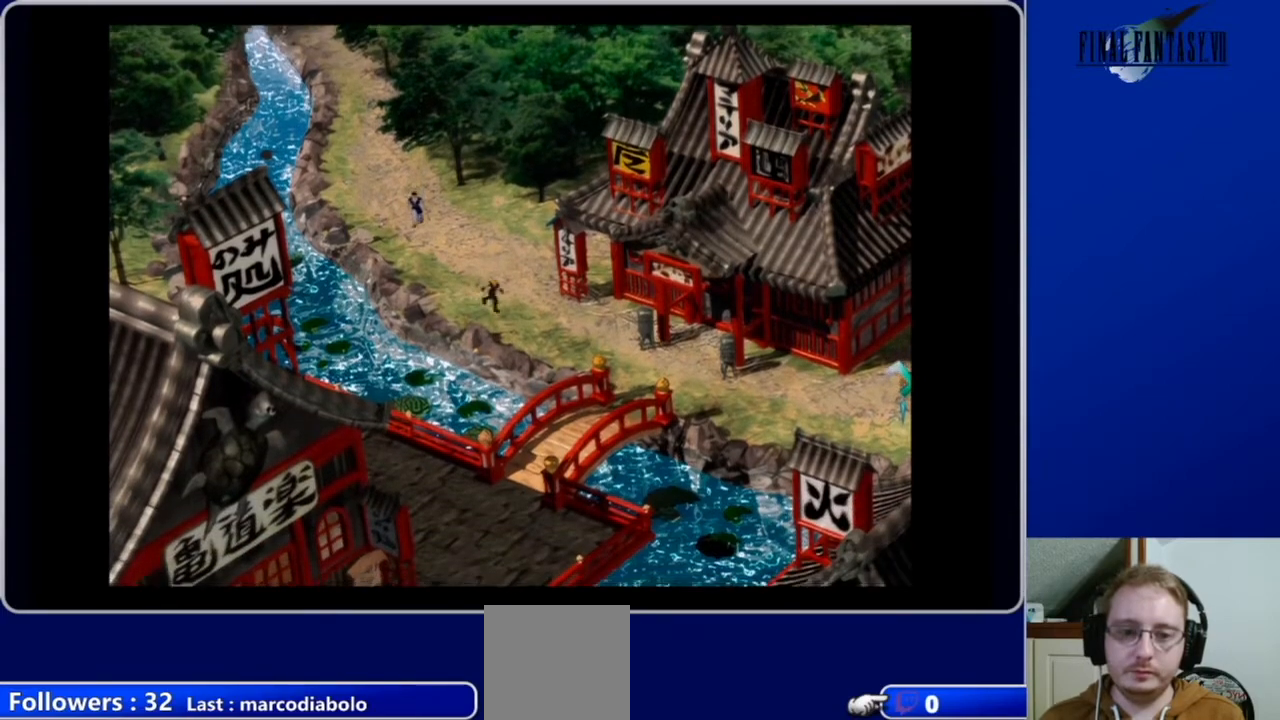
{"buttons": ["A", "DPAD_RIGHT"], "left_stick": "center", "right_stick": "center", "events": []}
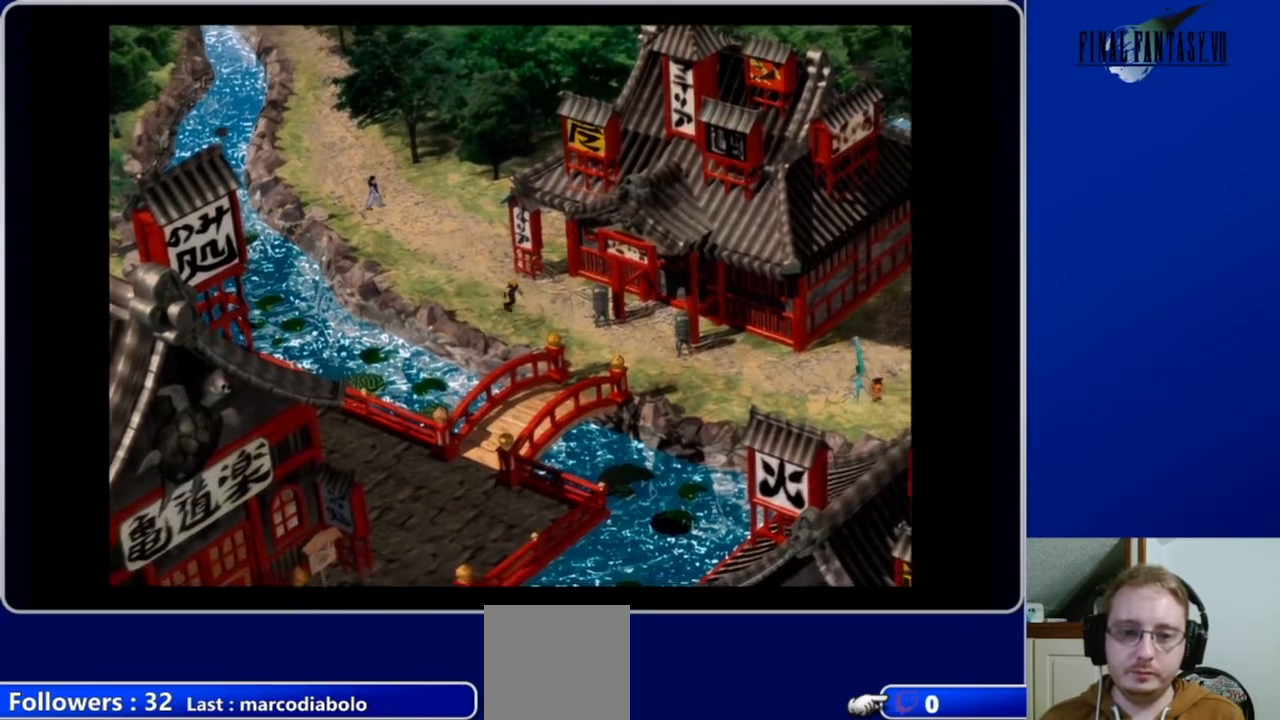
{"buttons": ["A", "DPAD_RIGHT"], "left_stick": "center", "right_stick": "center", "events": [[33, "DPAD_DOWN", "down"], [267, "DPAD_DOWN", "up"]]}
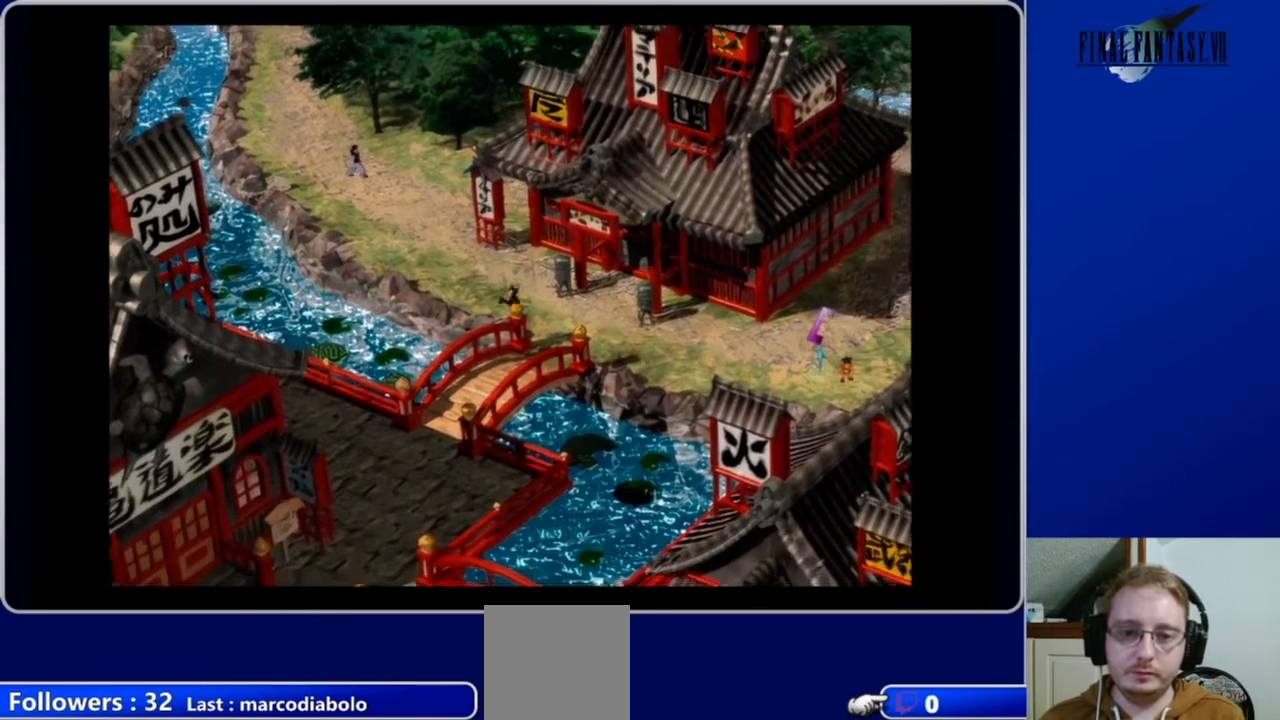
{"buttons": ["A", "DPAD_UP"], "left_stick": "center", "right_stick": "center", "events": [[367, "DPAD_UP", "down"], [467, "DPAD_RIGHT", "up"]]}
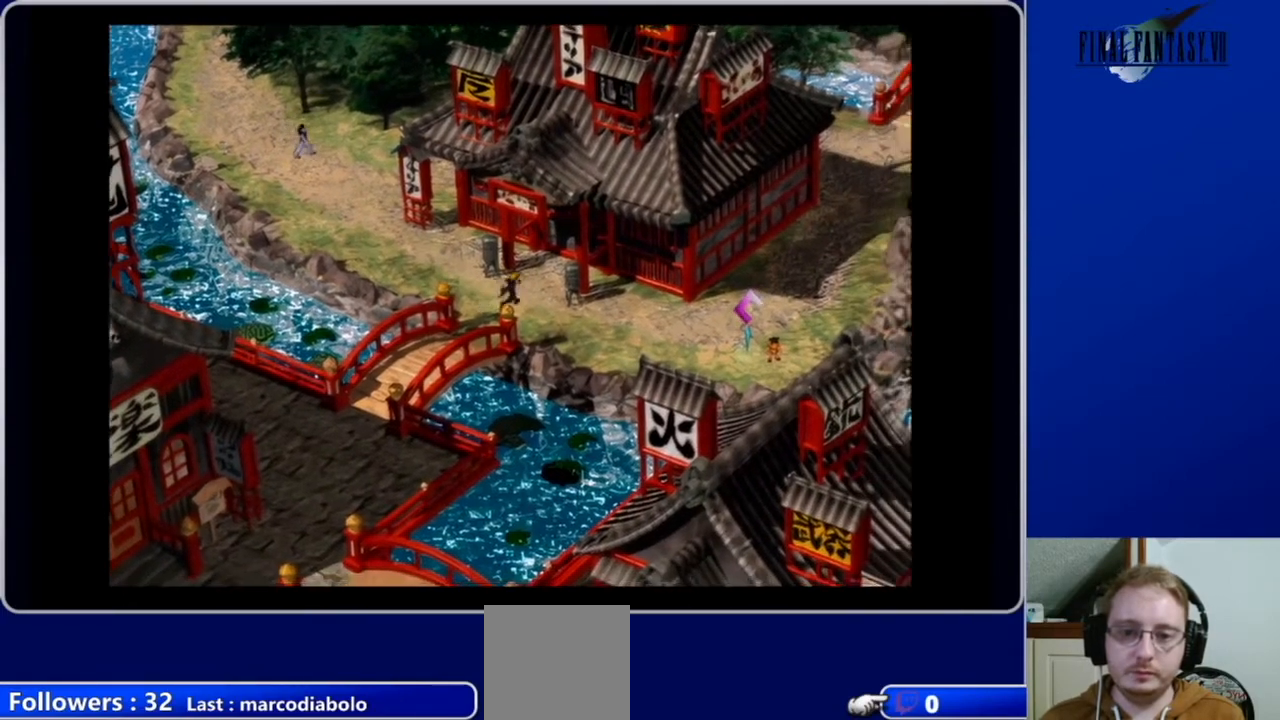
{"buttons": ["A", "DPAD_DOWN"], "left_stick": "center", "right_stick": "center", "events": [[200, "DPAD_UP", "up"], [267, "DPAD_DOWN", "down"]]}
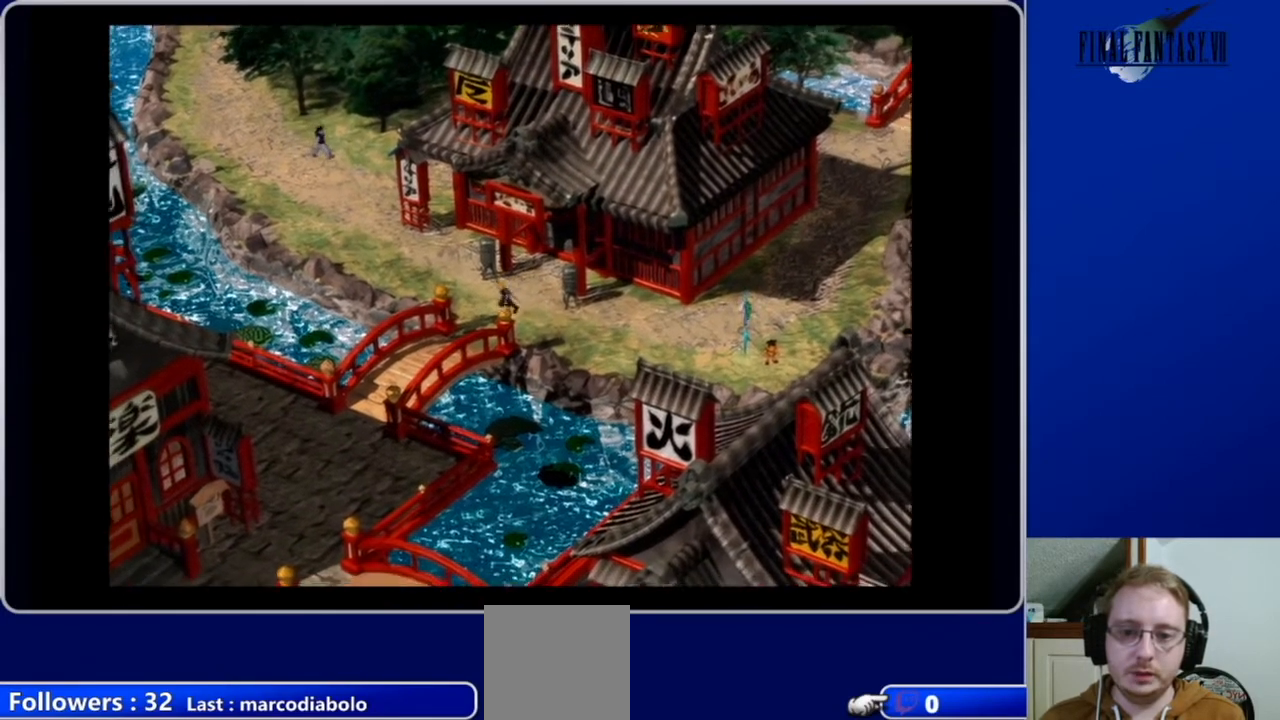
{"buttons": ["A", "DPAD_DOWN"], "left_stick": "center", "right_stick": "center", "events": []}
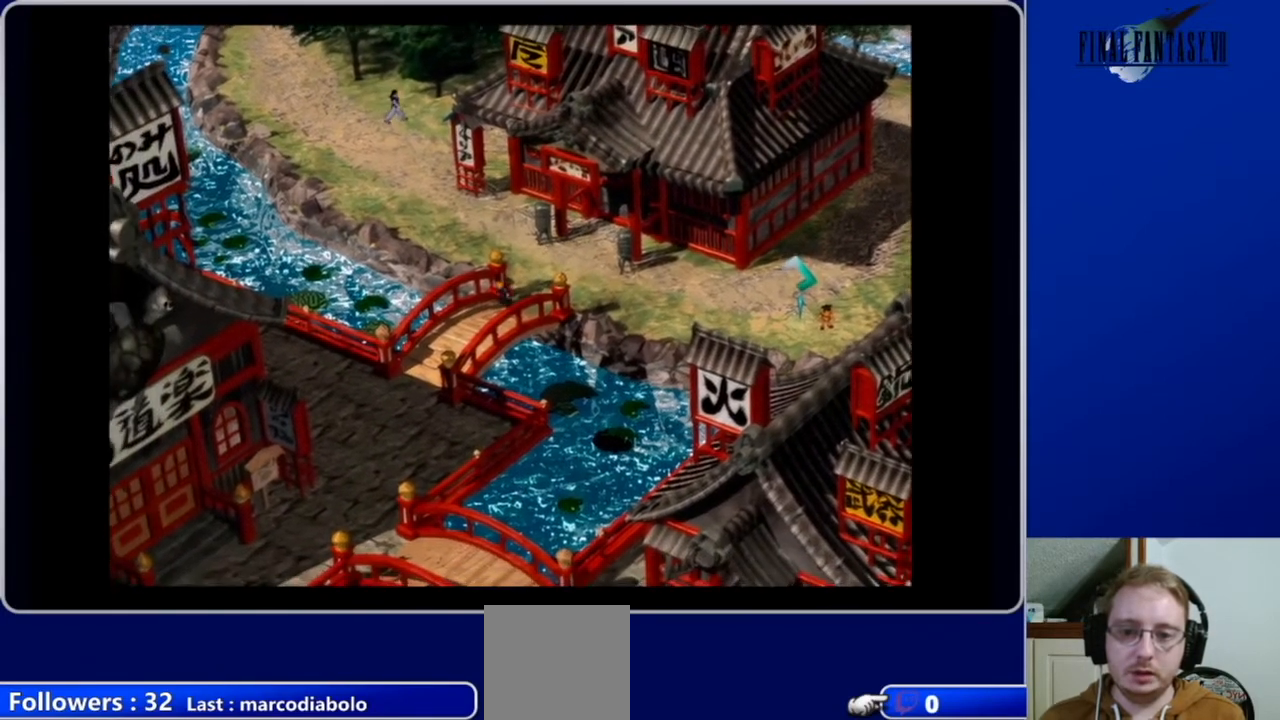
{"buttons": ["A", "DPAD_DOWN"], "left_stick": "center", "right_stick": "center", "events": []}
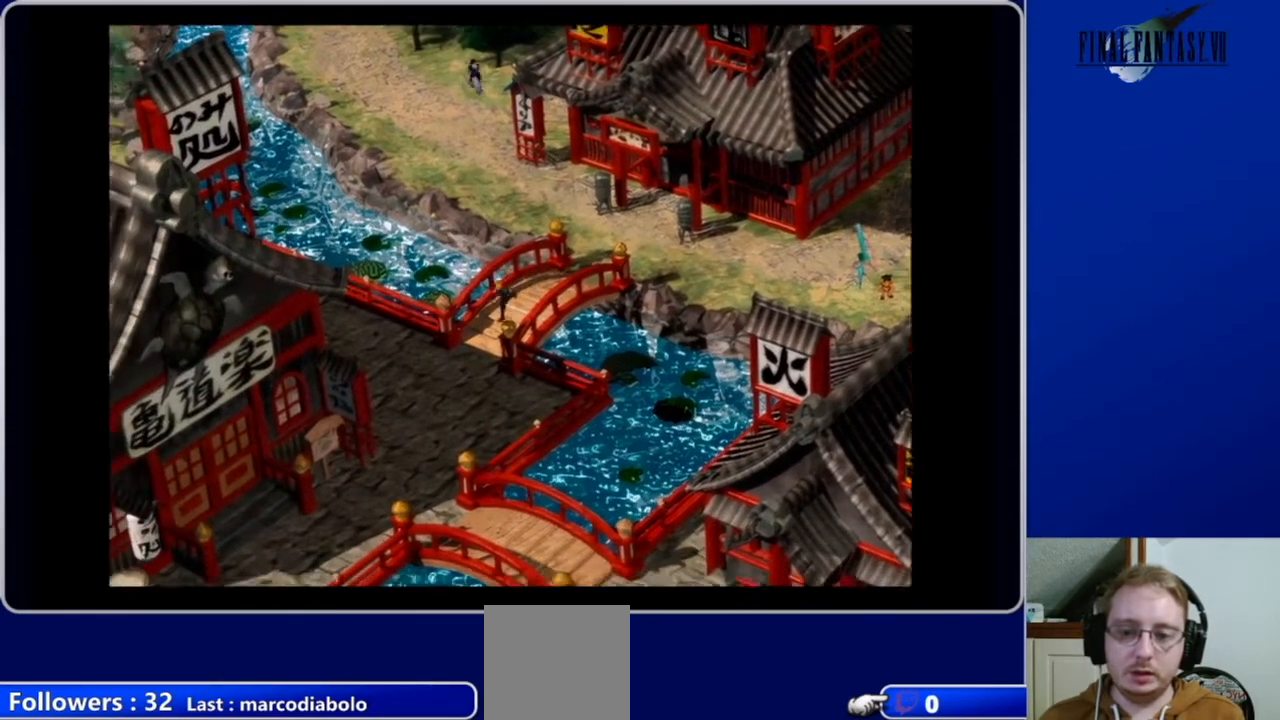
{"buttons": ["A", "DPAD_DOWN"], "left_stick": "center", "right_stick": "center", "events": []}
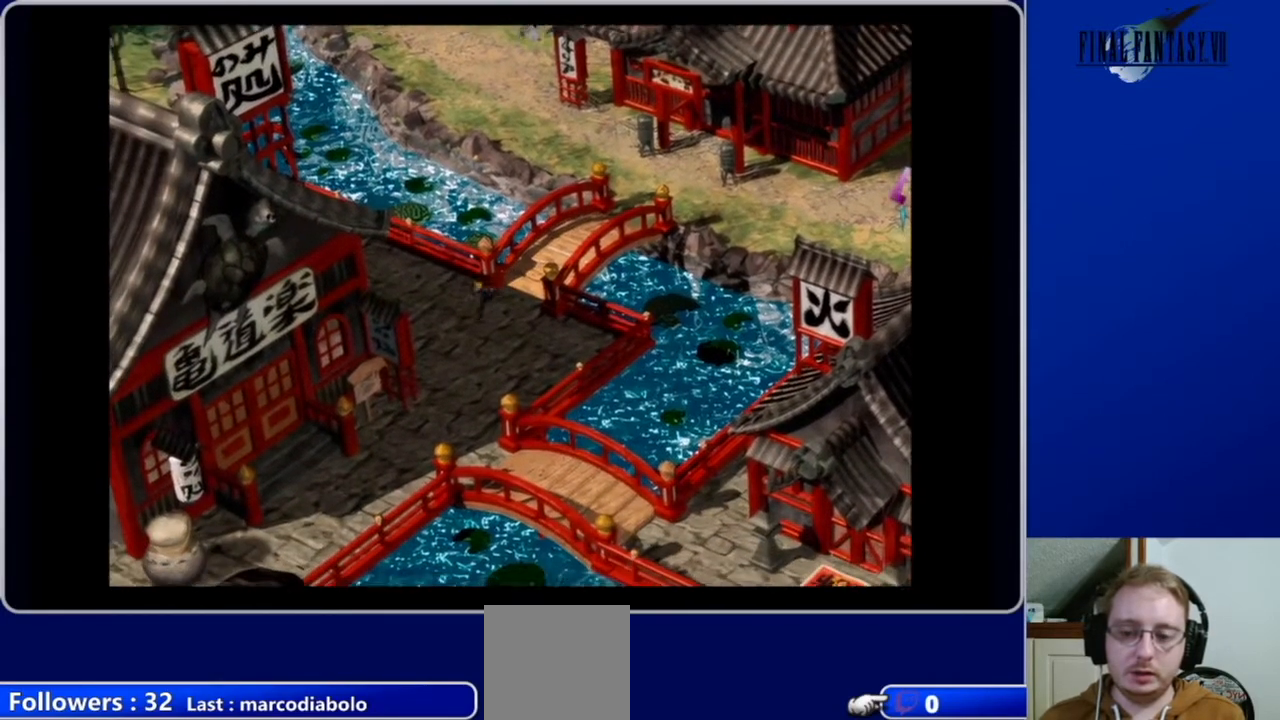
{"buttons": ["A", "DPAD_DOWN", "DPAD_RIGHT"], "left_stick": "center", "right_stick": "center", "events": [[467, "DPAD_RIGHT", "down"]]}
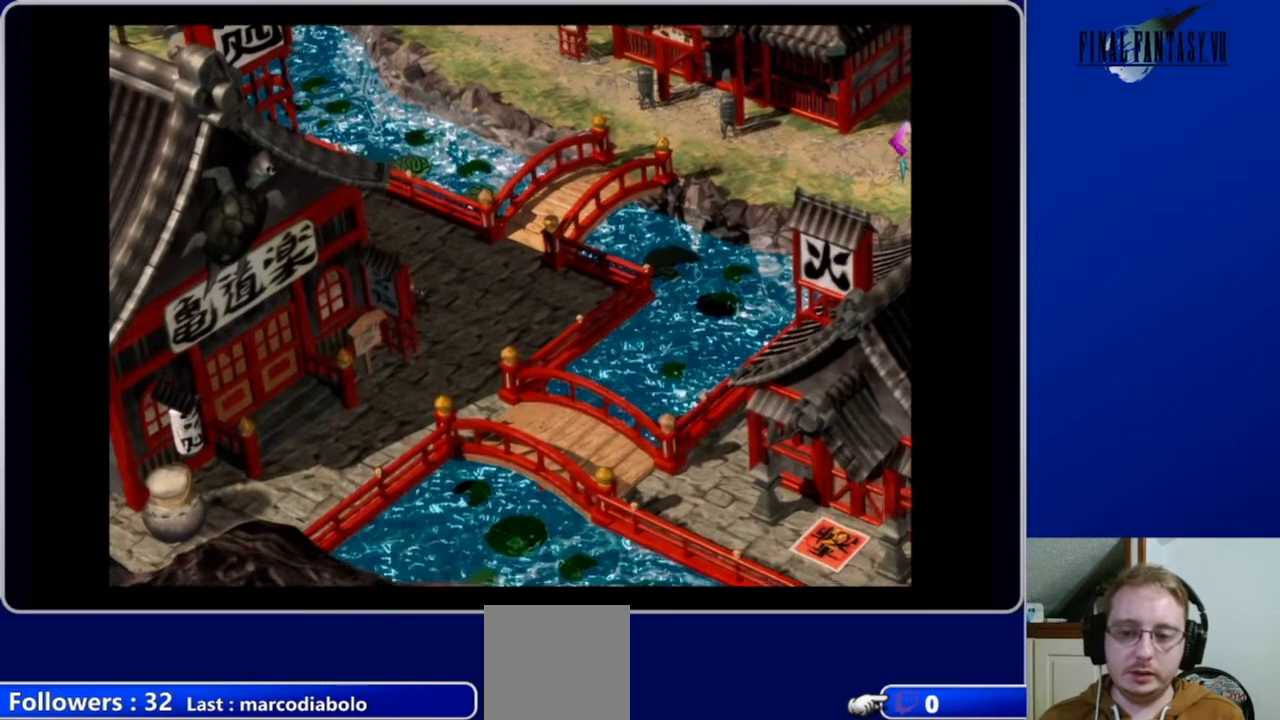
{"buttons": ["A", "DPAD_DOWN"], "left_stick": "center", "right_stick": "center", "events": [[467, "DPAD_RIGHT", "up"]]}
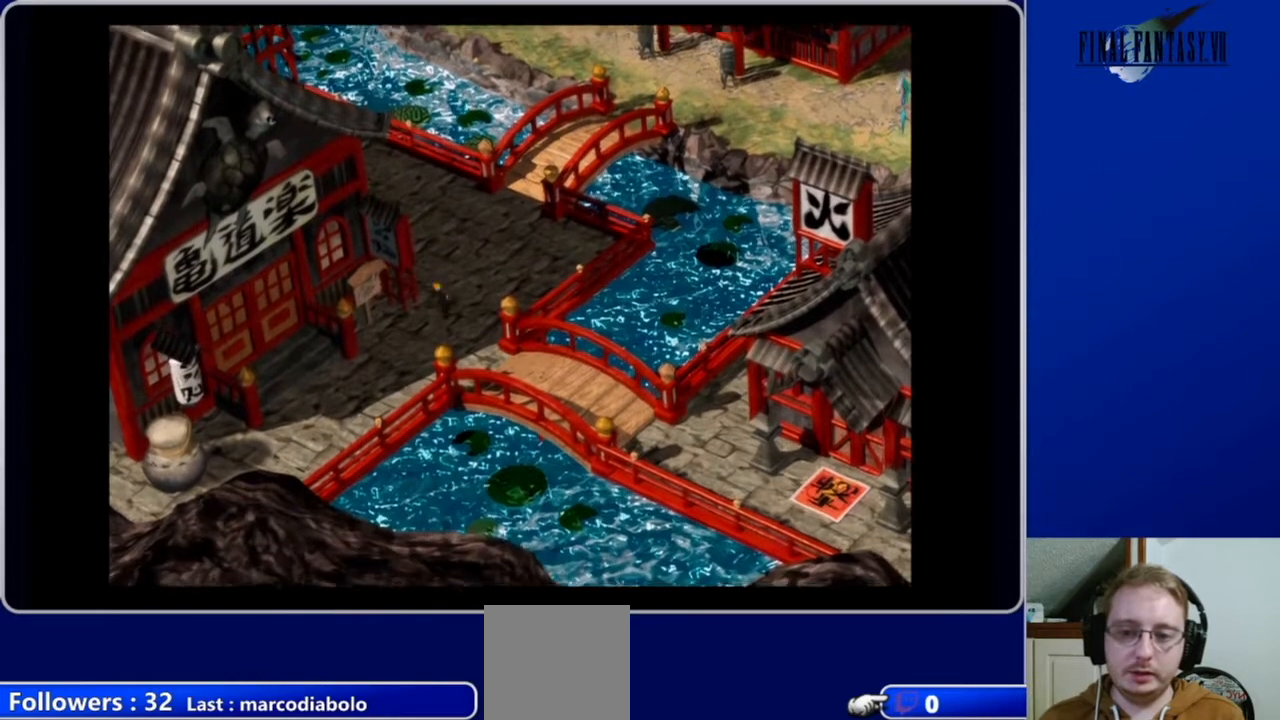
{"buttons": ["A", "DPAD_DOWN", "DPAD_LEFT"], "left_stick": "center", "right_stick": "center", "events": [[467, "DPAD_LEFT", "down"]]}
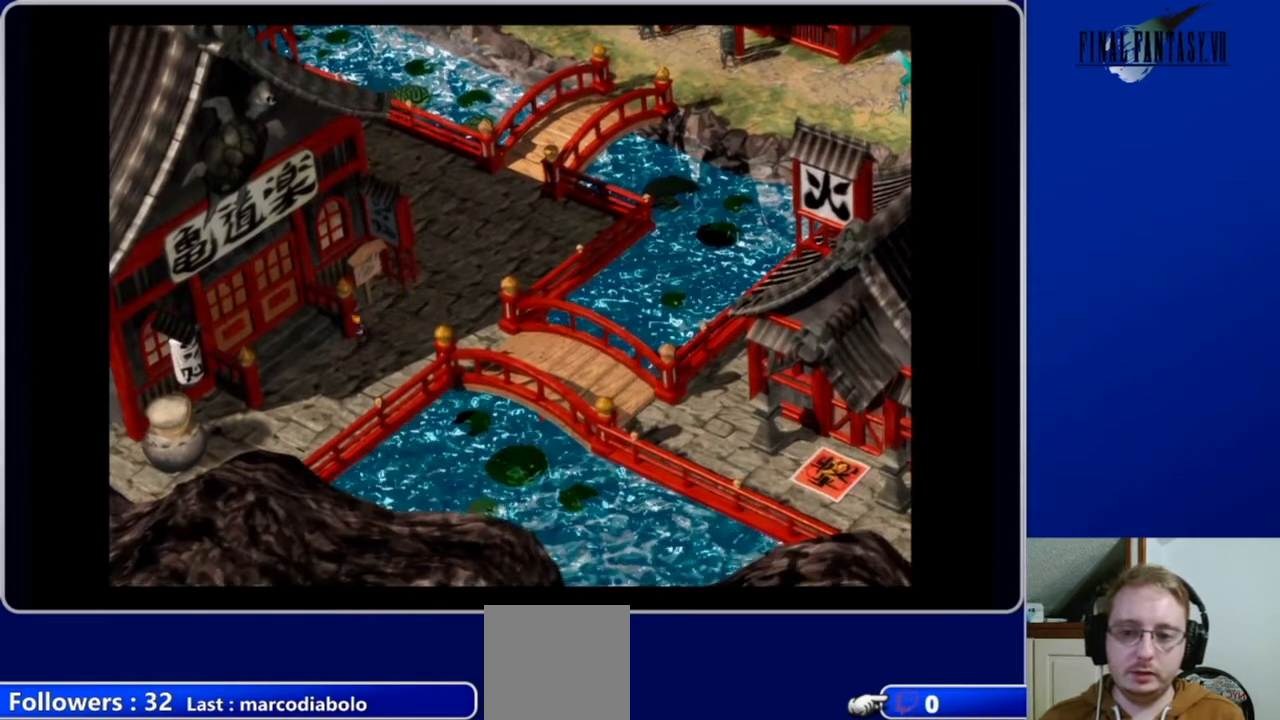
{"buttons": ["A", "DPAD_UP", "DPAD_LEFT"], "left_stick": "center", "right_stick": "center", "events": [[33, "DPAD_DOWN", "up"], [200, "DPAD_UP", "down"]]}
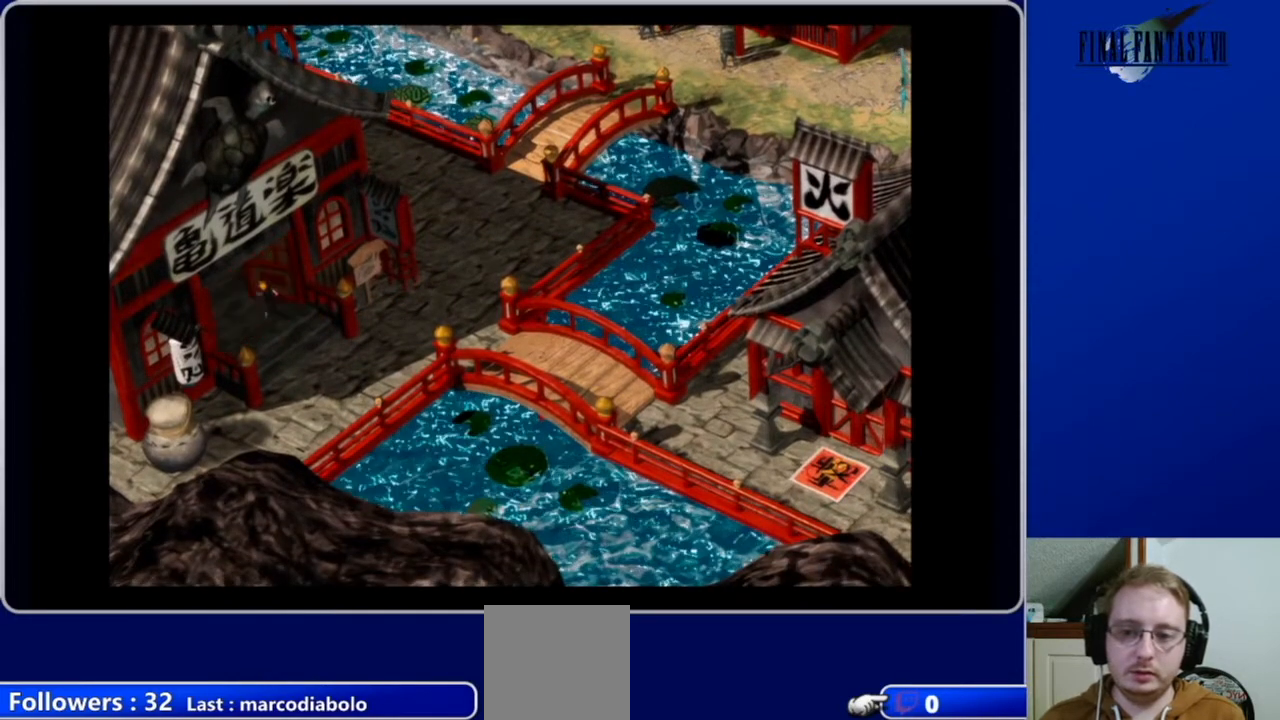
{"buttons": ["A", "DPAD_UP", "DPAD_LEFT"], "left_stick": "center", "right_stick": "center", "events": []}
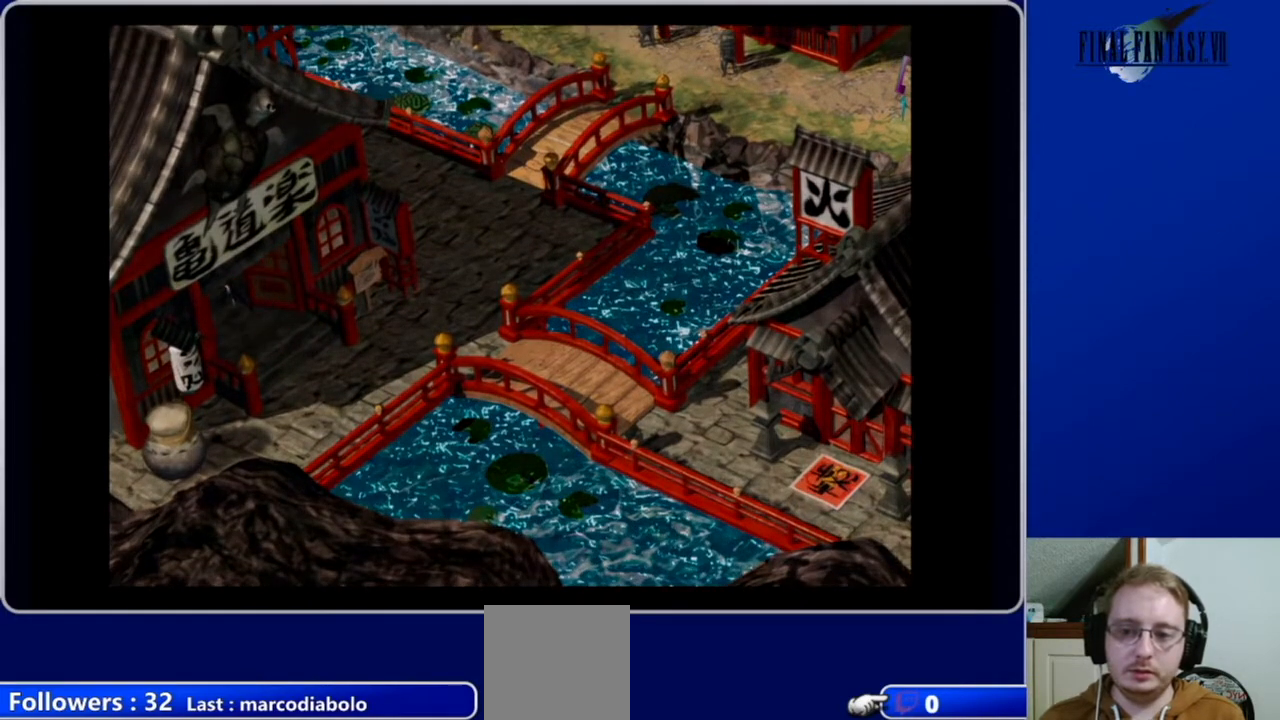
{"buttons": [], "left_stick": "center", "right_stick": "center", "events": [[67, "DPAD_UP", "up"], [133, "A", "up"], [133, "DPAD_LEFT", "up"]]}
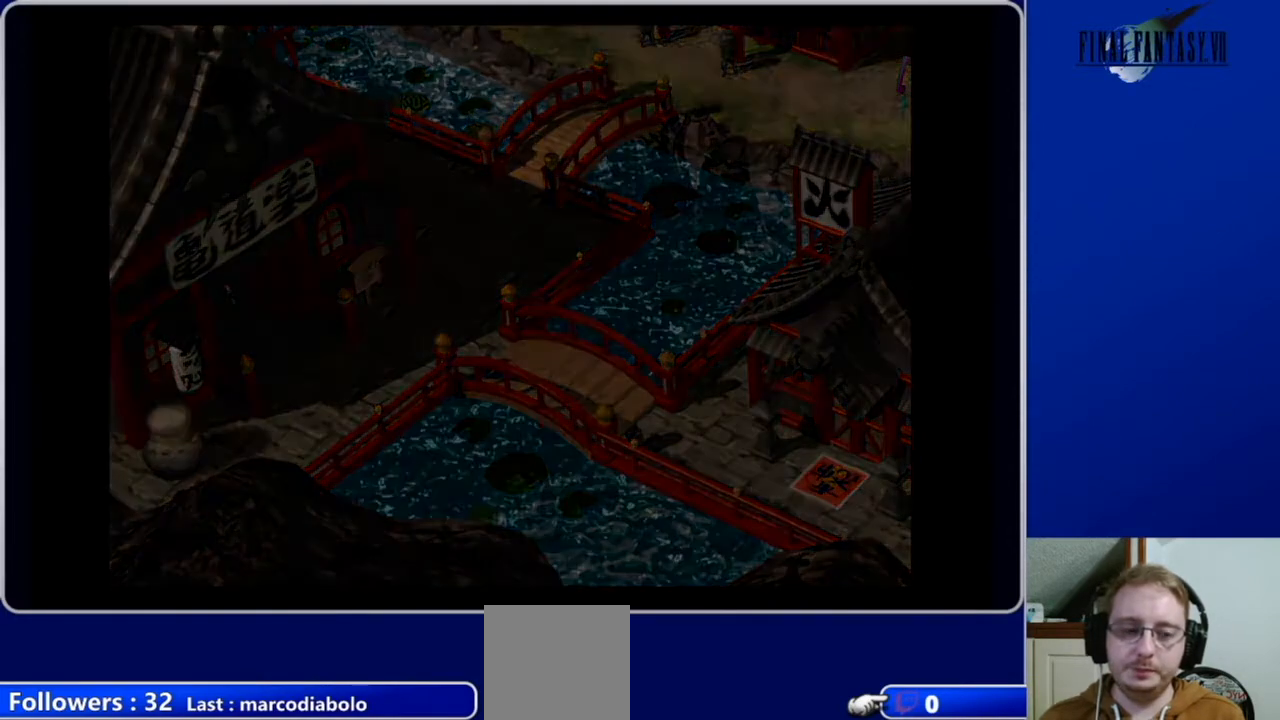
{"buttons": [], "left_stick": "center", "right_stick": "center", "events": []}
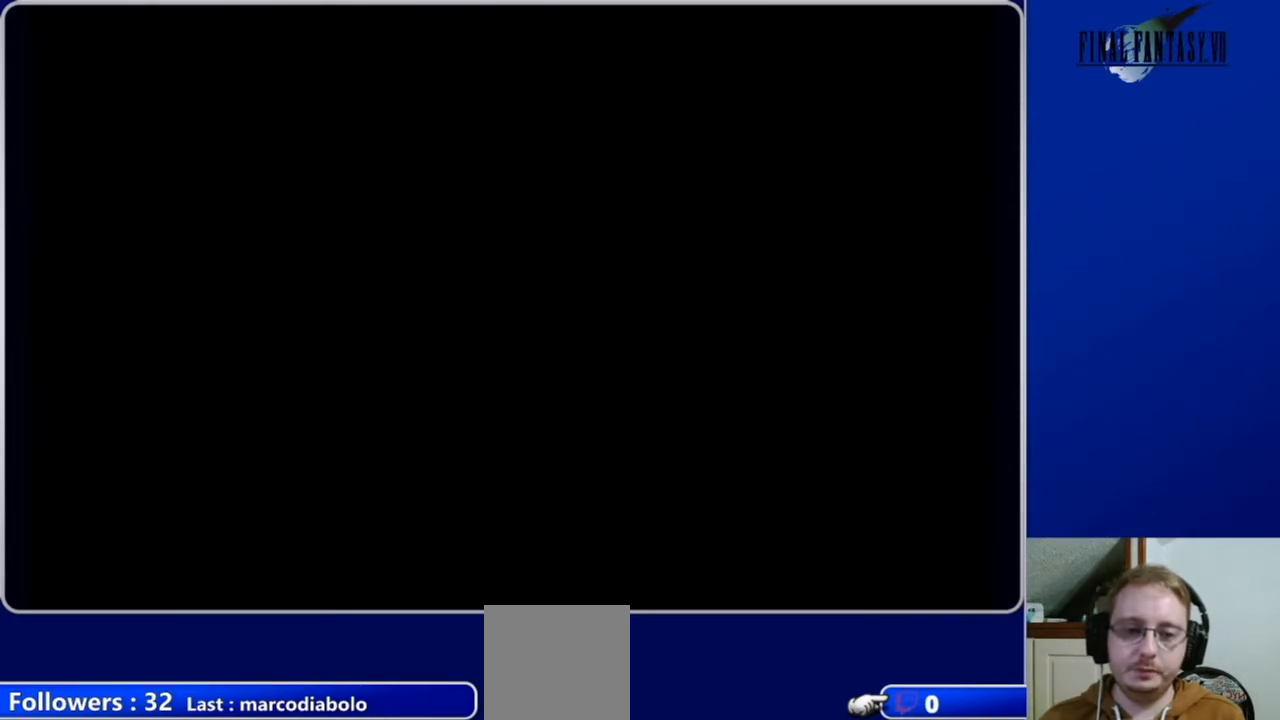
{"buttons": [], "left_stick": "center", "right_stick": "center", "events": []}
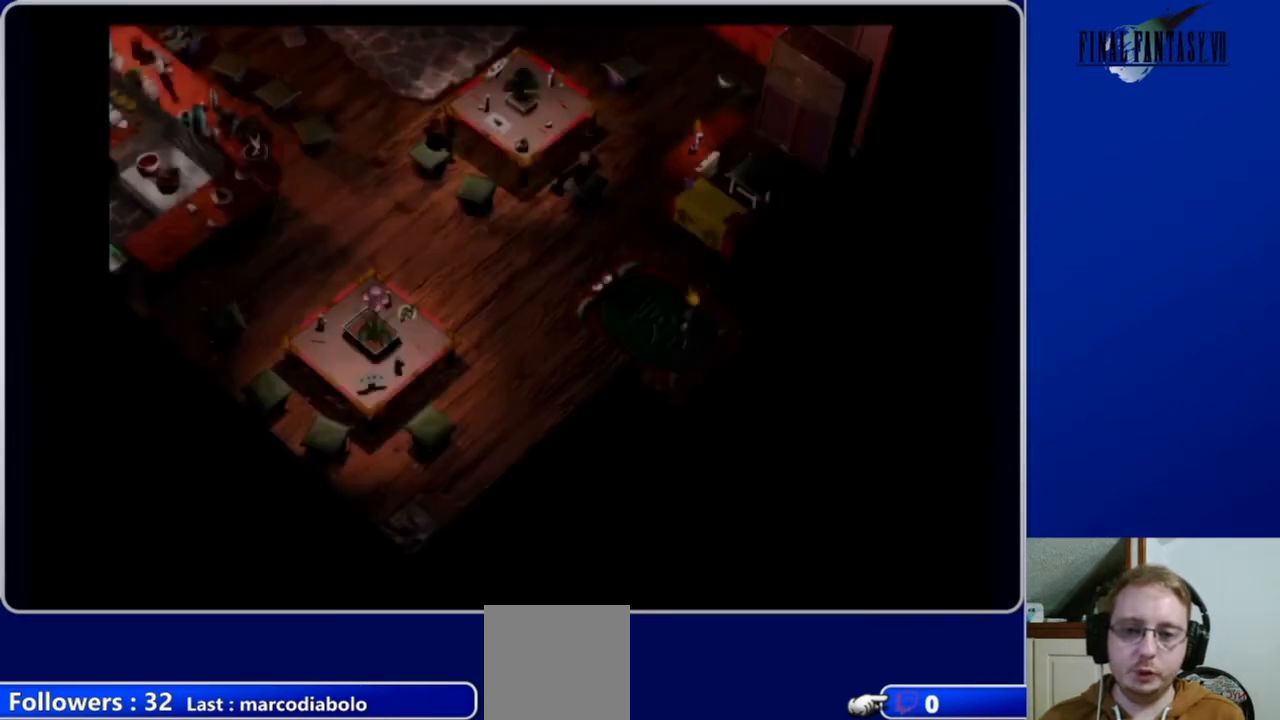
{"buttons": ["A", "DPAD_UP", "DPAD_LEFT"], "left_stick": "center", "right_stick": "center", "events": [[300, "DPAD_UP", "down"], [333, "DPAD_LEFT", "down"], [433, "A", "down"]]}
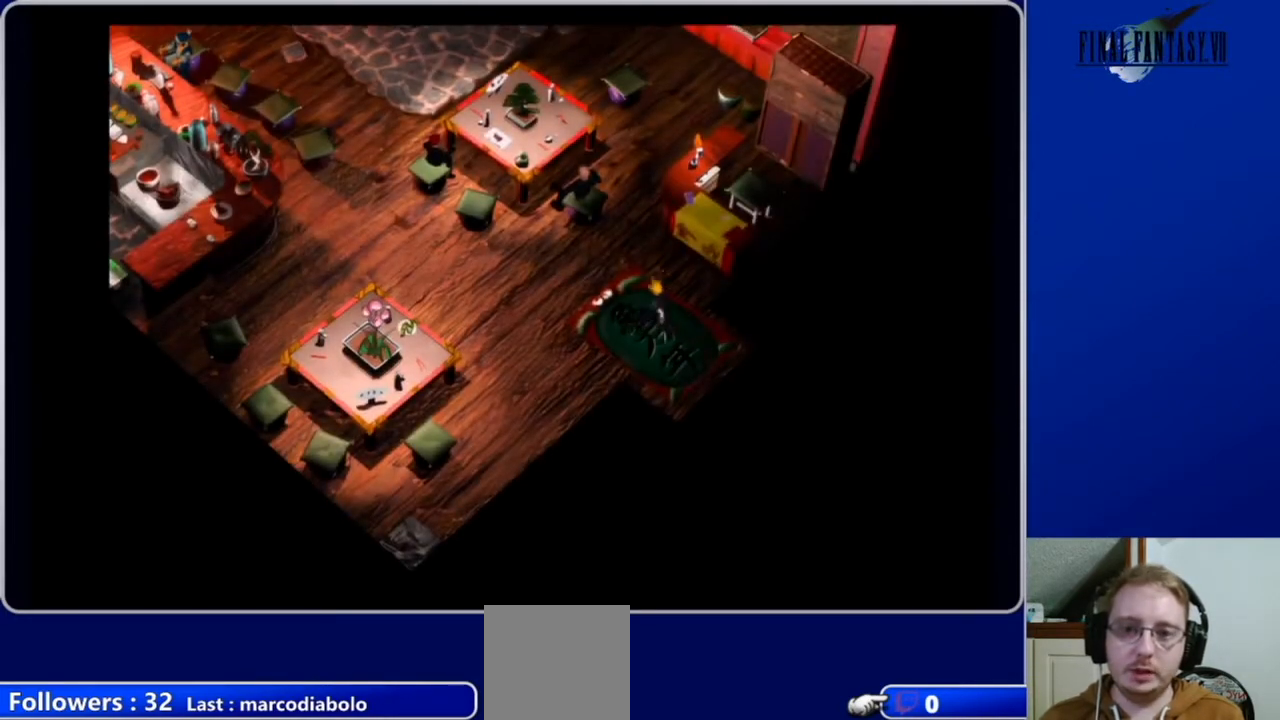
{"buttons": ["DPAD_UP"], "left_stick": "center", "right_stick": "center", "events": [[367, "A", "up"], [500, "DPAD_LEFT", "up"]]}
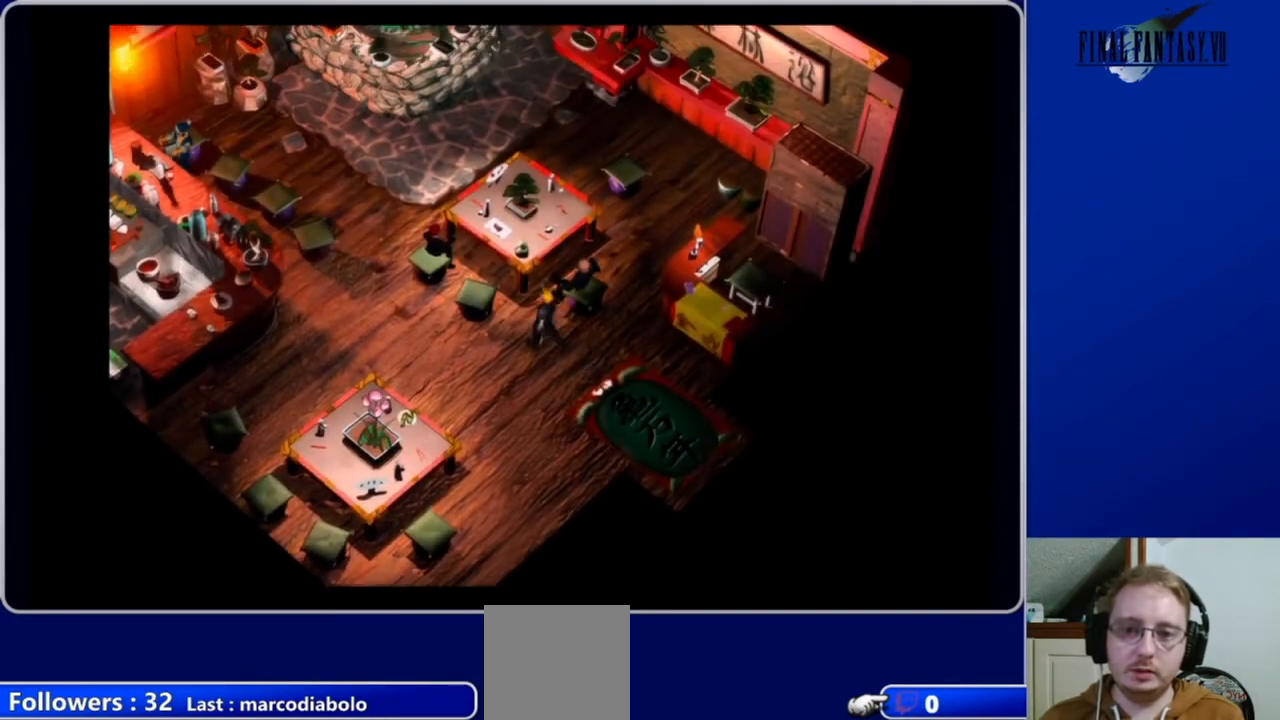
{"buttons": [], "left_stick": "center", "right_stick": "center", "events": [[267, "B", "down"], [300, "DPAD_UP", "up"], [467, "B", "up"]]}
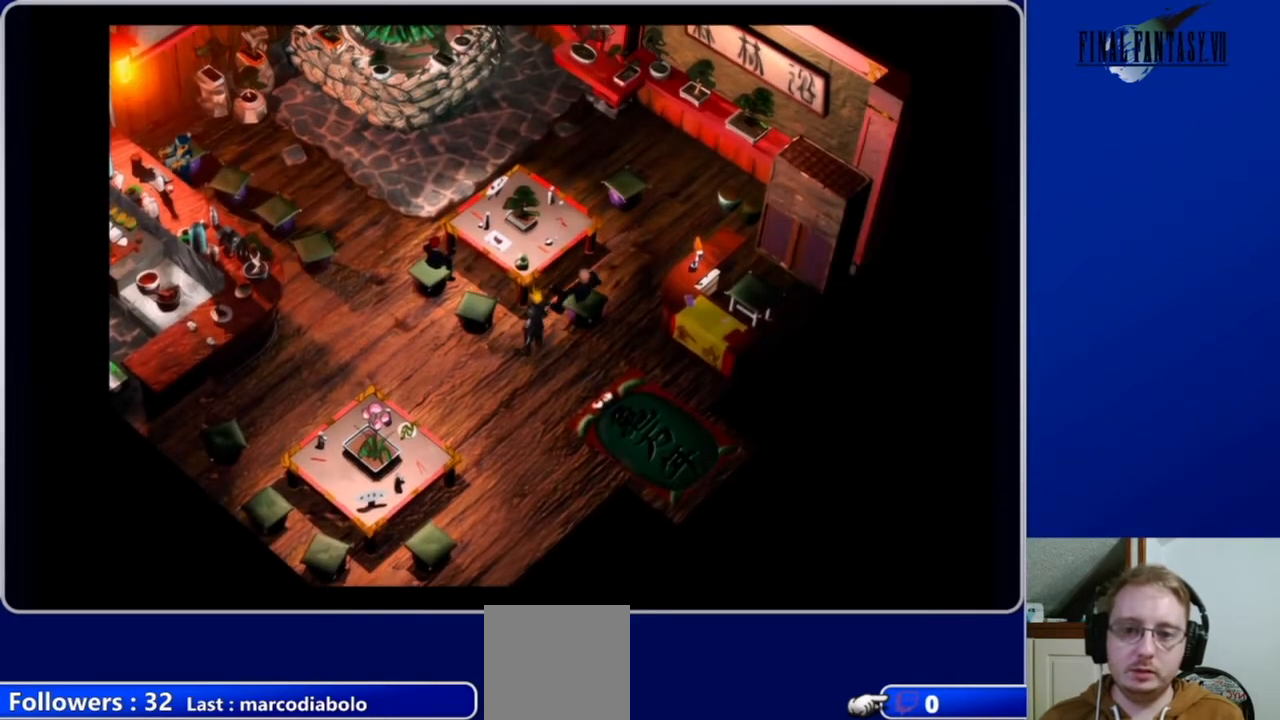
{"buttons": [], "left_stick": "center", "right_stick": "center", "events": [[367, "DPAD_RIGHT", "down"], [500, "DPAD_RIGHT", "up"]]}
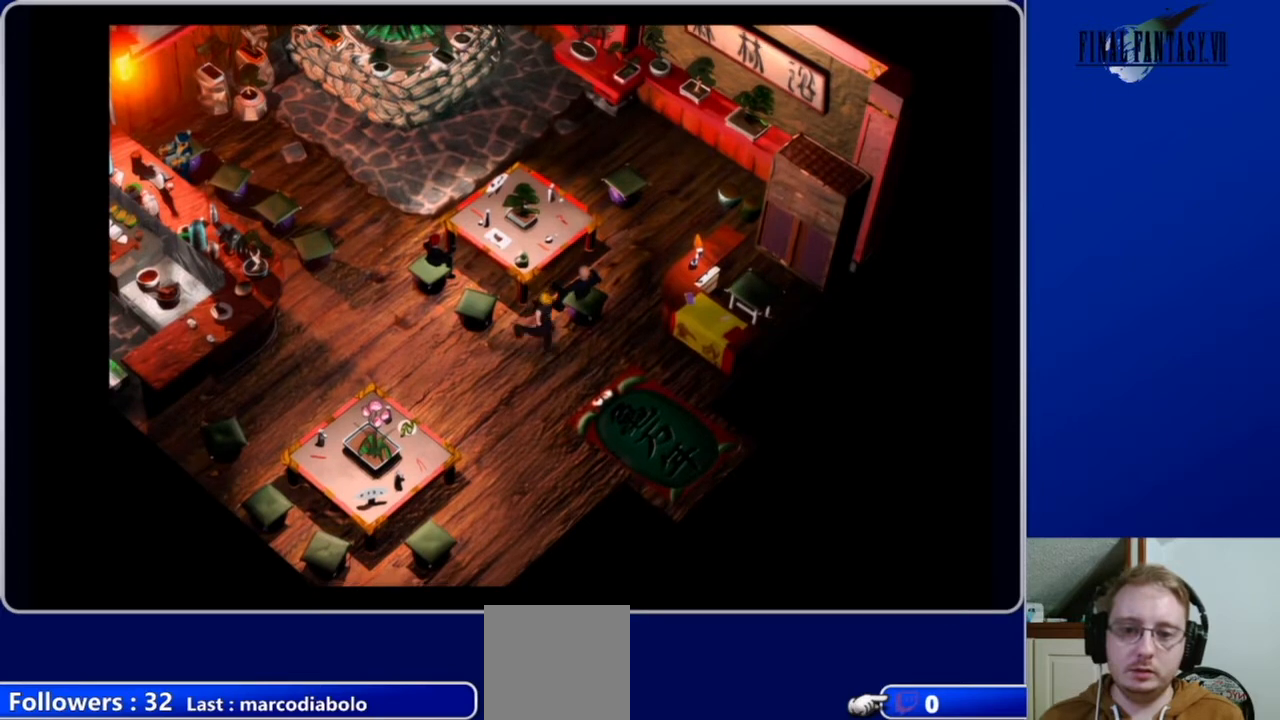
{"buttons": [], "left_stick": "center", "right_stick": "center", "events": [[167, "B", "down"], [267, "B", "up"], [300, "DPAD_UP", "down"], [500, "DPAD_UP", "up"]]}
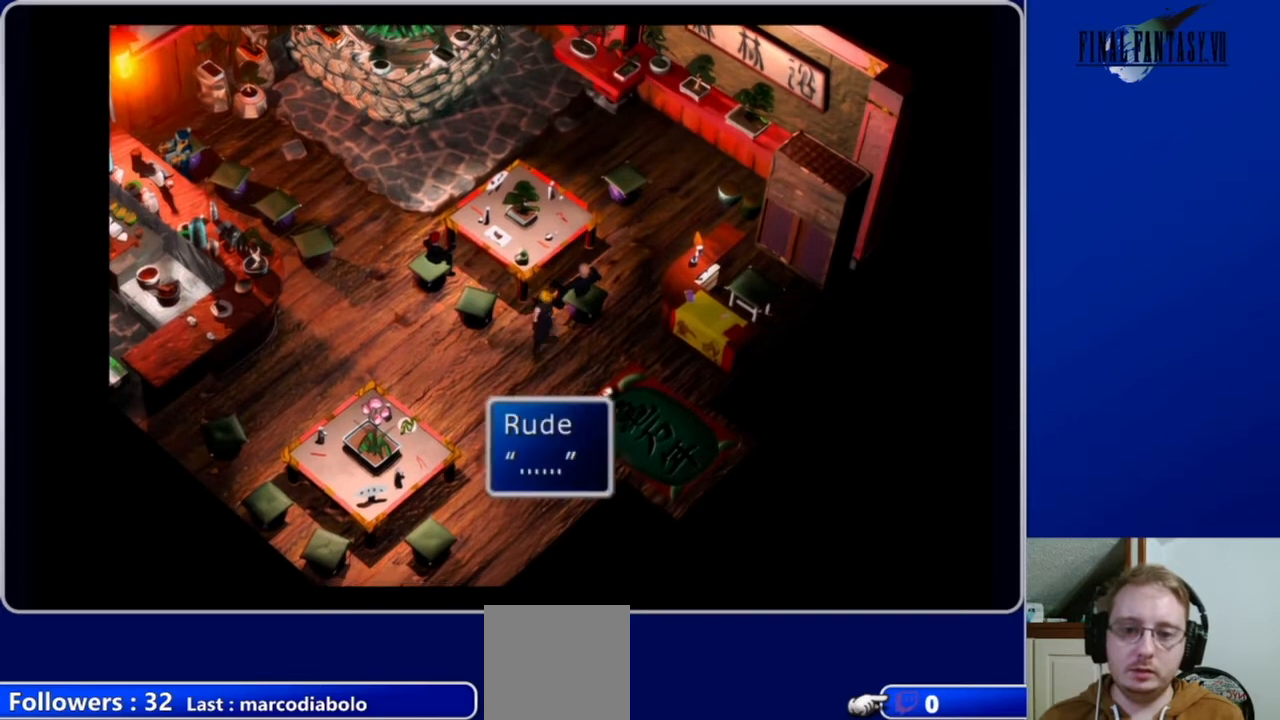
{"buttons": [], "left_stick": "center", "right_stick": "center", "events": [[267, "B", "down"], [433, "B", "up"]]}